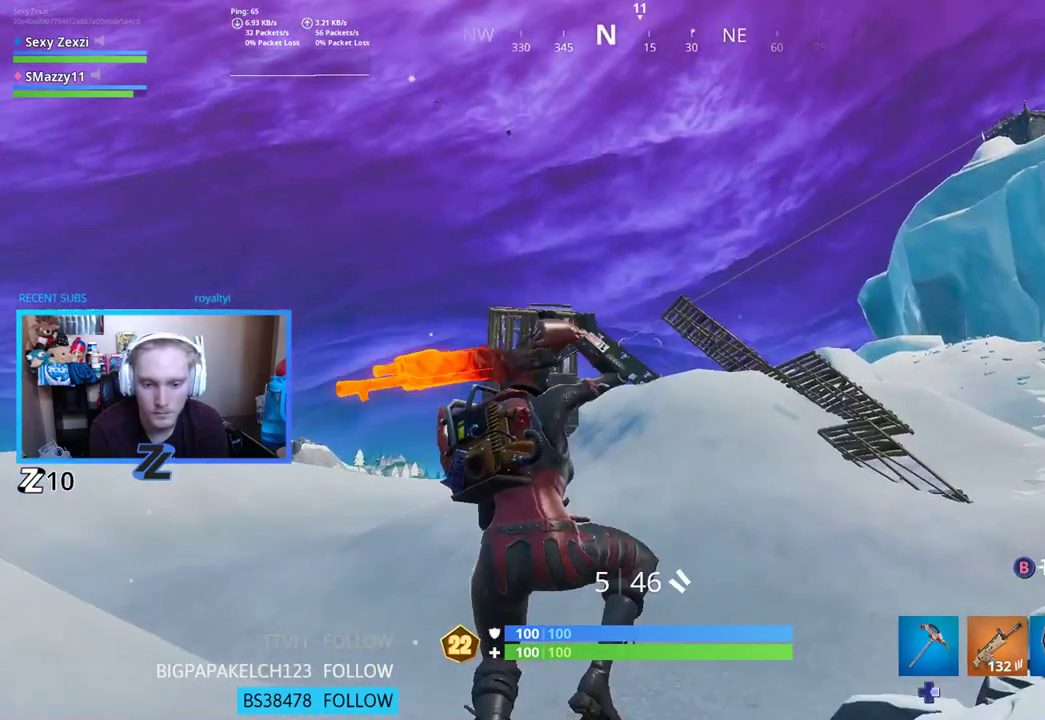
Gameplay with a controller (Xbox layout); each line is a JSON object with the inputs held at the frame after it. "events" lists button and stick changes between this image and that frame as [ms after this image, input, new state], when the widget could be followed in between.
{"buttons": [], "left_stick": "up-left", "right_stick": "center", "events": [[17, "right_stick", "center"], [201, "R1", "down"], [334, "R1", "up"], [385, "right_stick", "down"], [485, "right_stick", "center"]]}
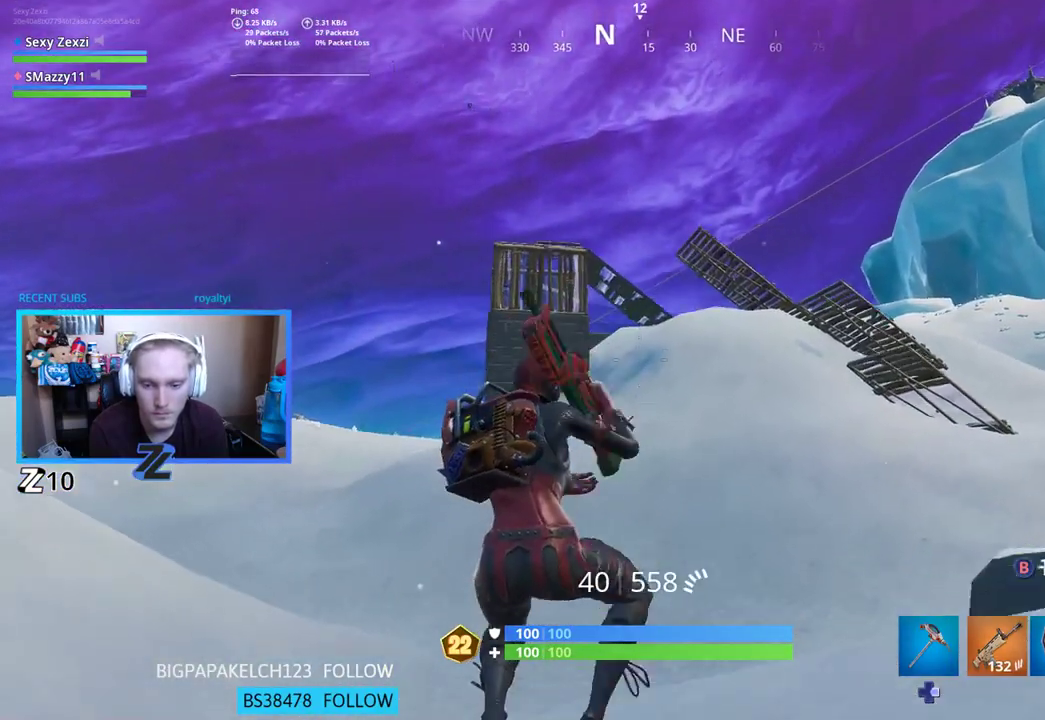
{"buttons": [], "left_stick": "up", "right_stick": "center", "events": [[50, "R1", "down"], [134, "R1", "up"], [201, "right_stick", "left"], [217, "left_stick", "up"], [284, "R1", "down"], [284, "right_stick", "up-left"], [385, "R1", "up"], [435, "right_stick", "center"]]}
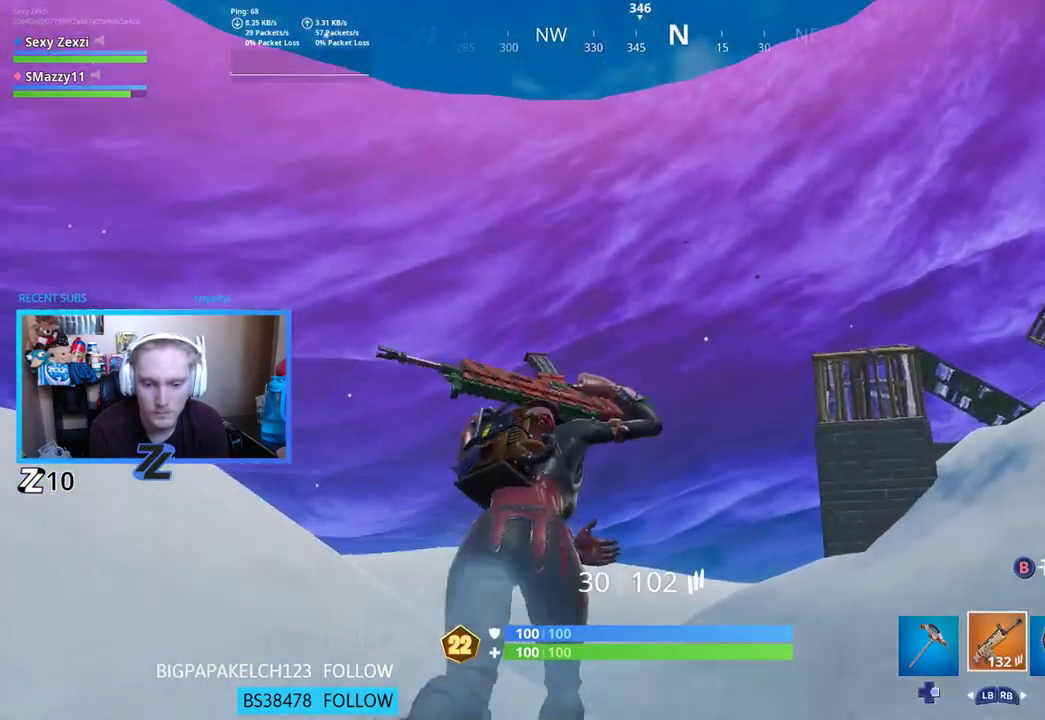
{"buttons": [], "left_stick": "up", "right_stick": "center", "events": [[16, "A", "down"], [100, "A", "up"]]}
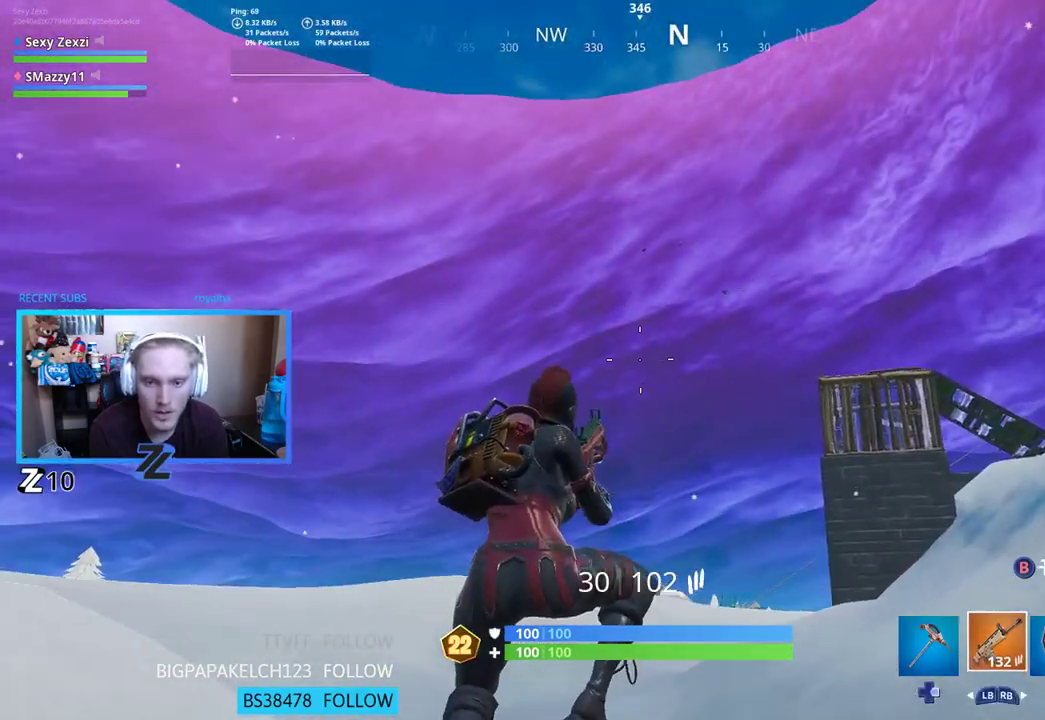
{"buttons": [], "left_stick": "up", "right_stick": "center", "events": [[150, "right_stick", "down"], [301, "right_stick", "center"]]}
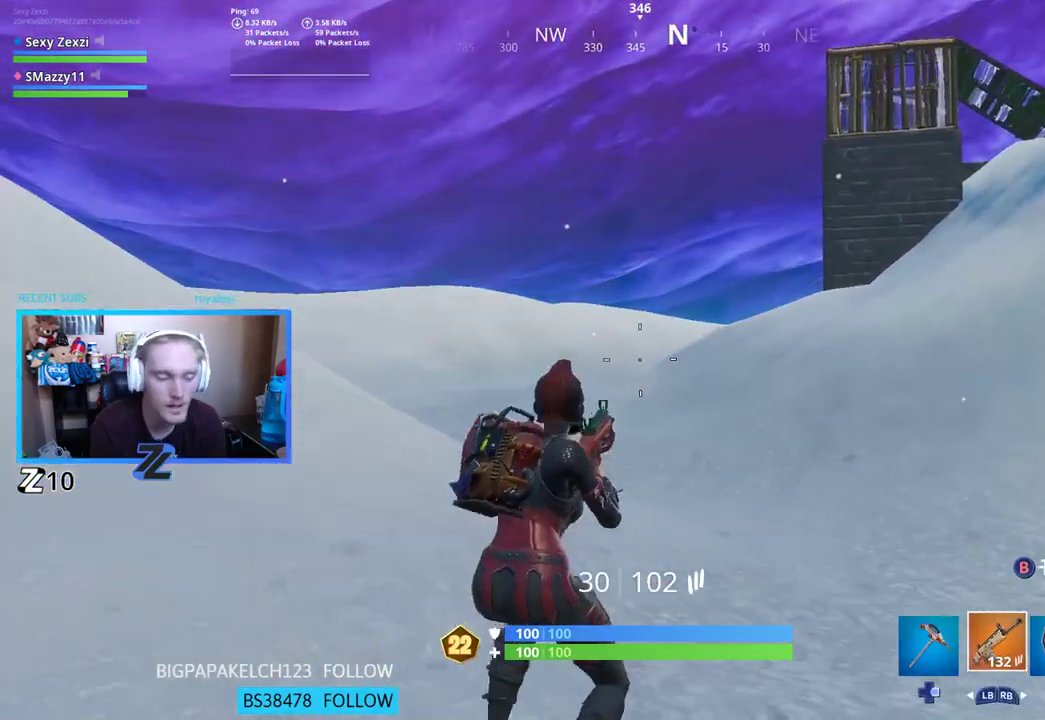
{"buttons": [], "left_stick": "up", "right_stick": "center", "events": []}
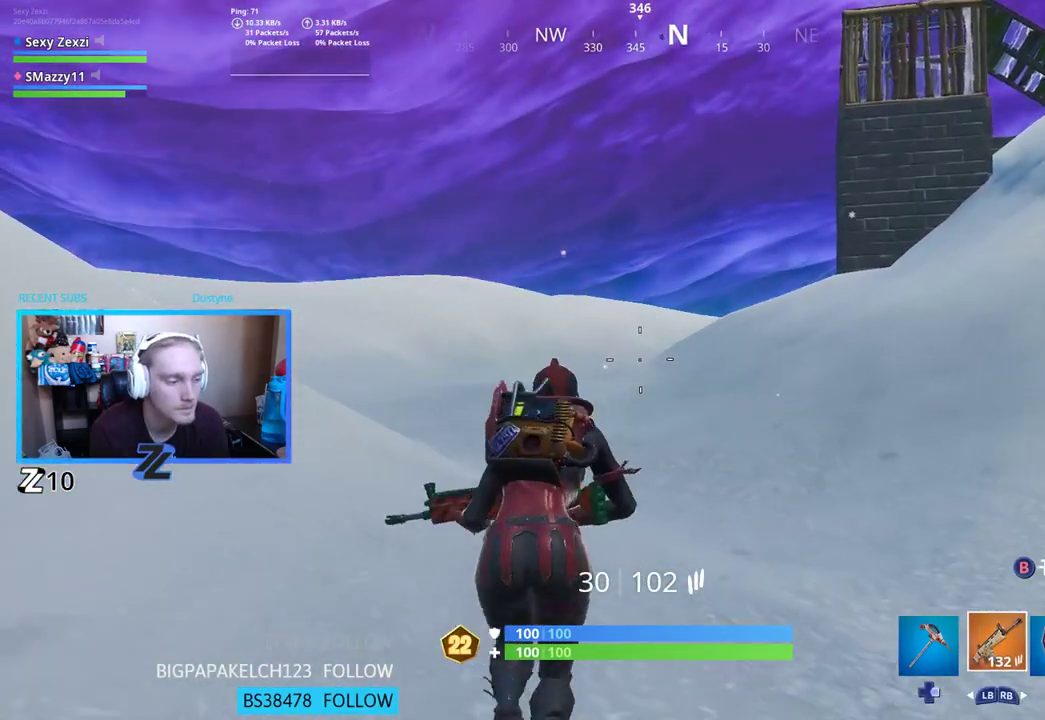
{"buttons": [], "left_stick": "up", "right_stick": "center", "events": [[234, "right_stick", "up-right"], [385, "right_stick", "center"]]}
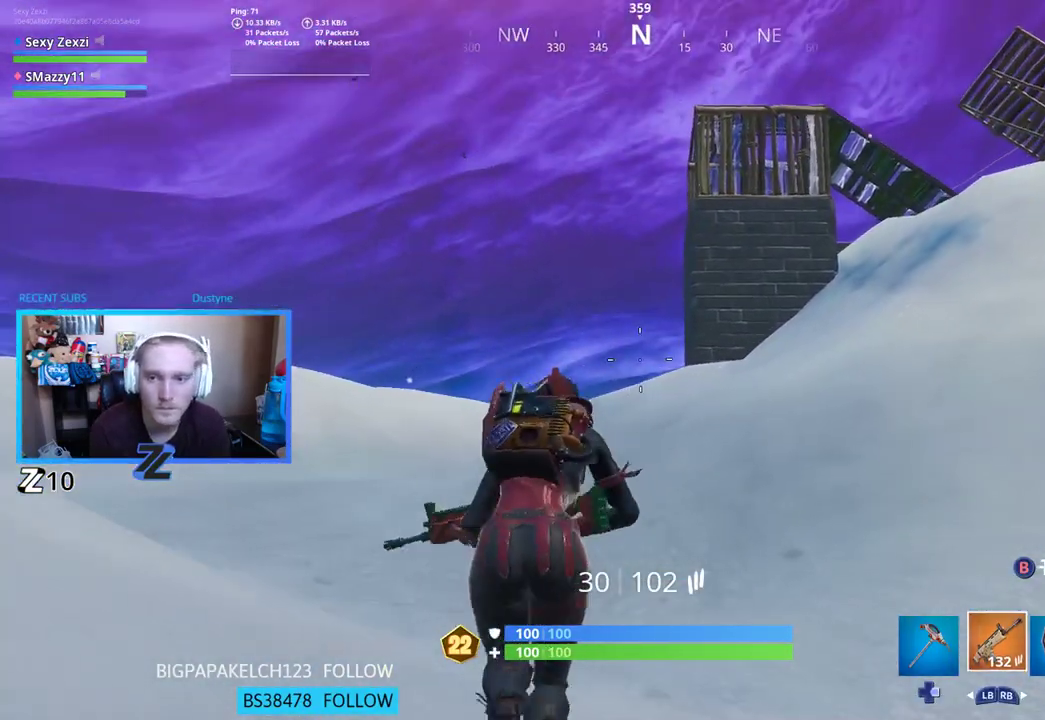
{"buttons": [], "left_stick": "up", "right_stick": "center", "events": []}
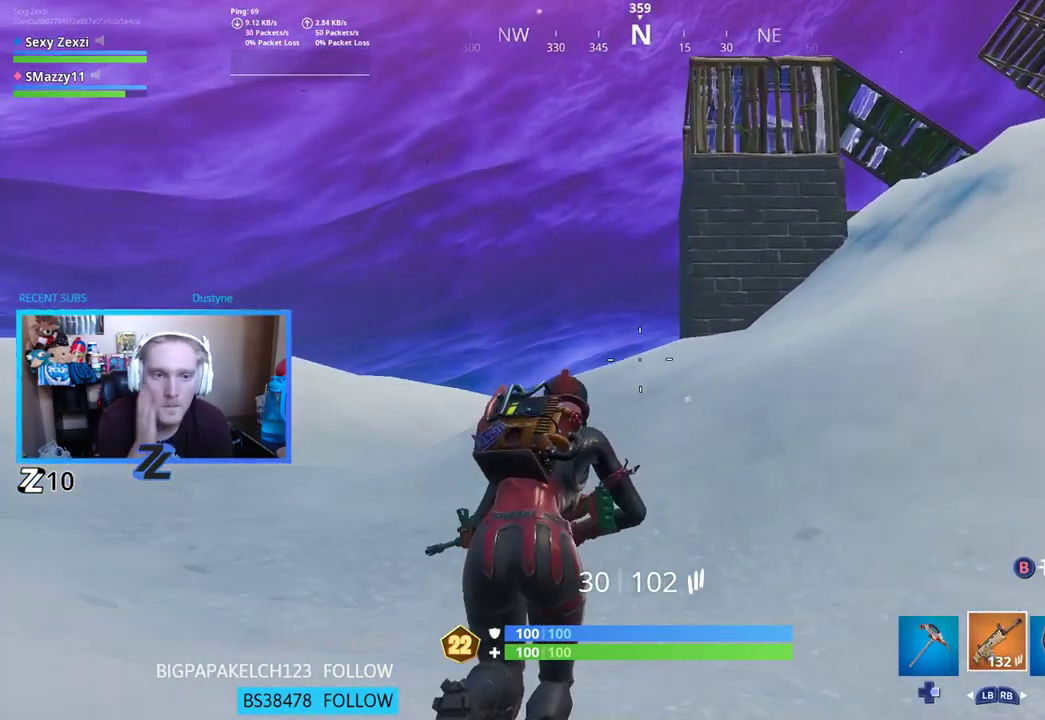
{"buttons": [], "left_stick": "up", "right_stick": "center", "events": []}
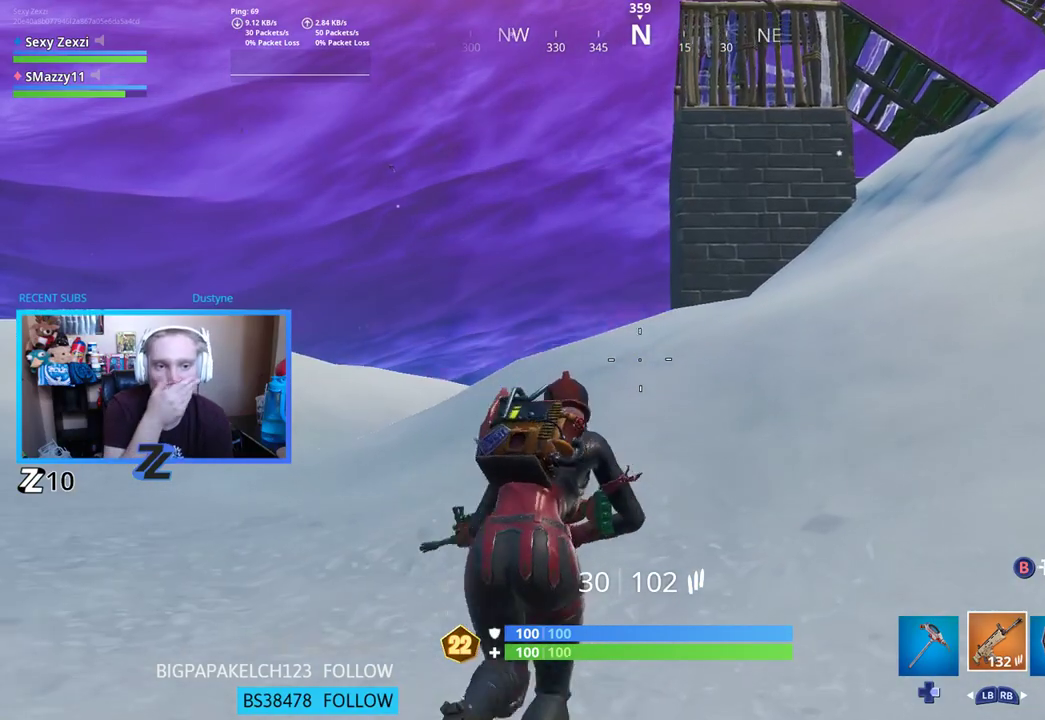
{"buttons": [], "left_stick": "up", "right_stick": "center", "events": []}
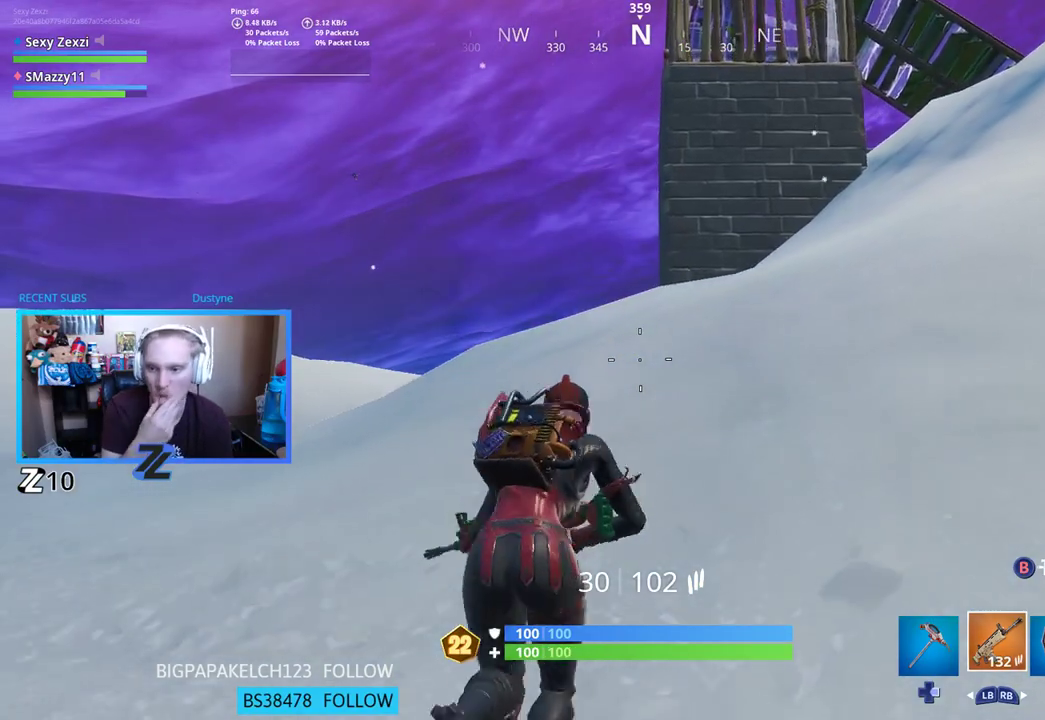
{"buttons": [], "left_stick": "up", "right_stick": "left", "events": [[502, "right_stick", "left"]]}
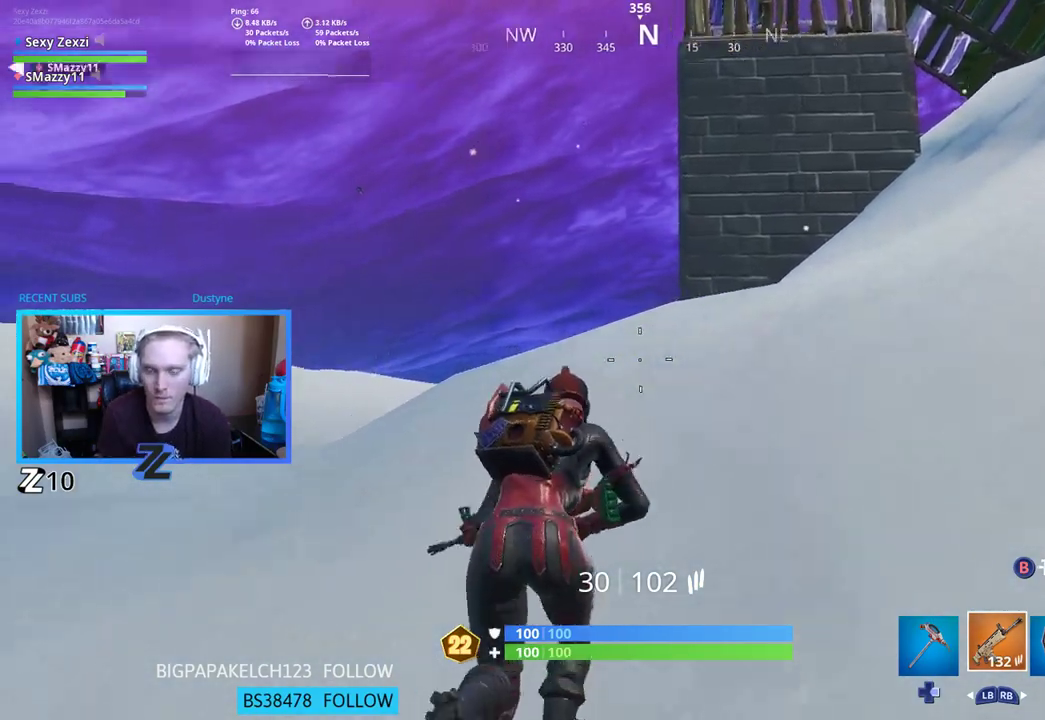
{"buttons": [], "left_stick": "center", "right_stick": "center", "events": [[17, "A", "down"], [67, "left_stick", "center"], [101, "right_stick", "center"], [118, "A", "up"], [201, "DPAD_UP", "down"], [302, "DPAD_UP", "up"], [335, "B", "down"], [385, "B", "up"]]}
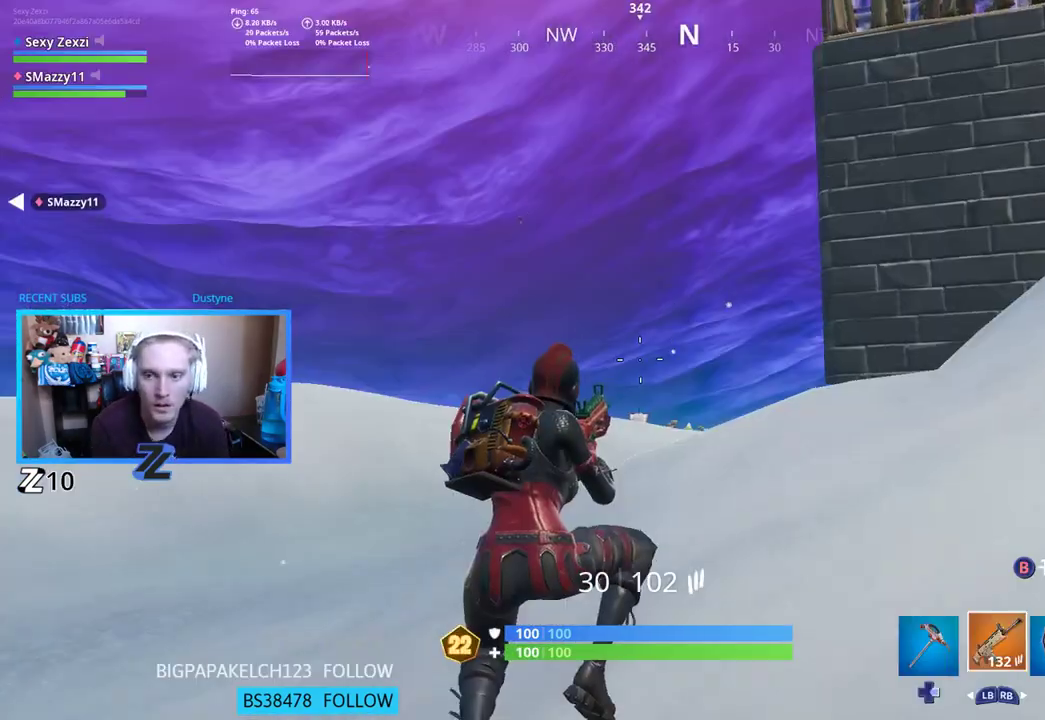
{"buttons": [], "left_stick": "up", "right_stick": "down-left", "events": [[67, "left_stick", "up"], [385, "L3", "down"], [402, "right_stick", "down-left"], [435, "L3", "up"]]}
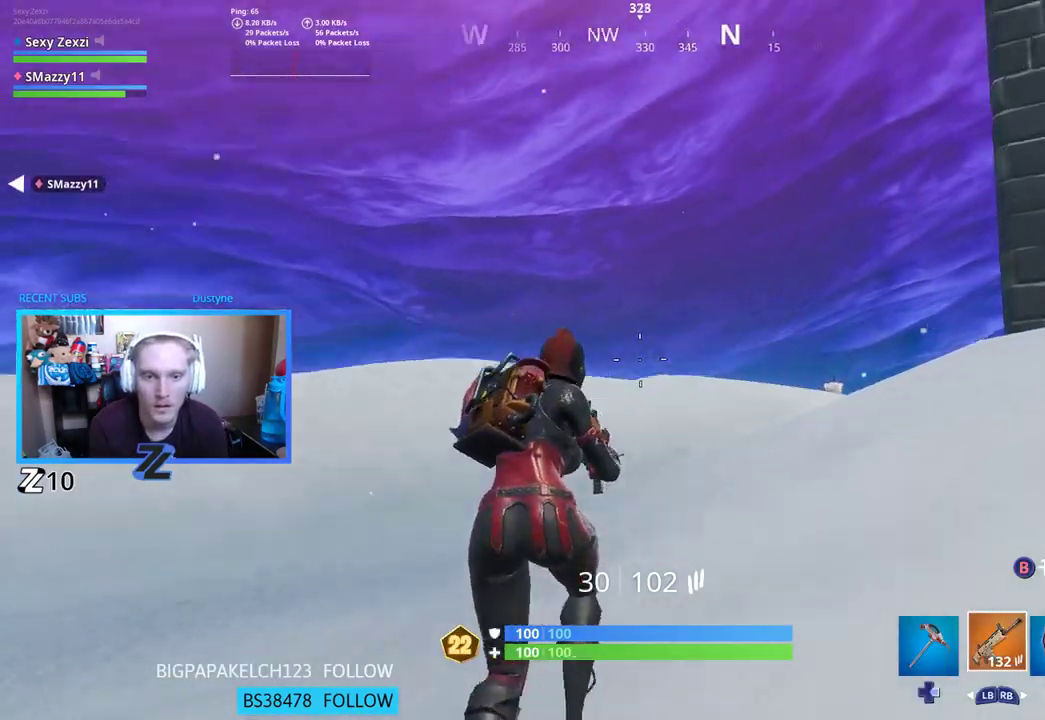
{"buttons": ["A"], "left_stick": "up", "right_stick": "right", "events": [[50, "right_stick", "center"], [317, "right_stick", "right"], [401, "A", "down"]]}
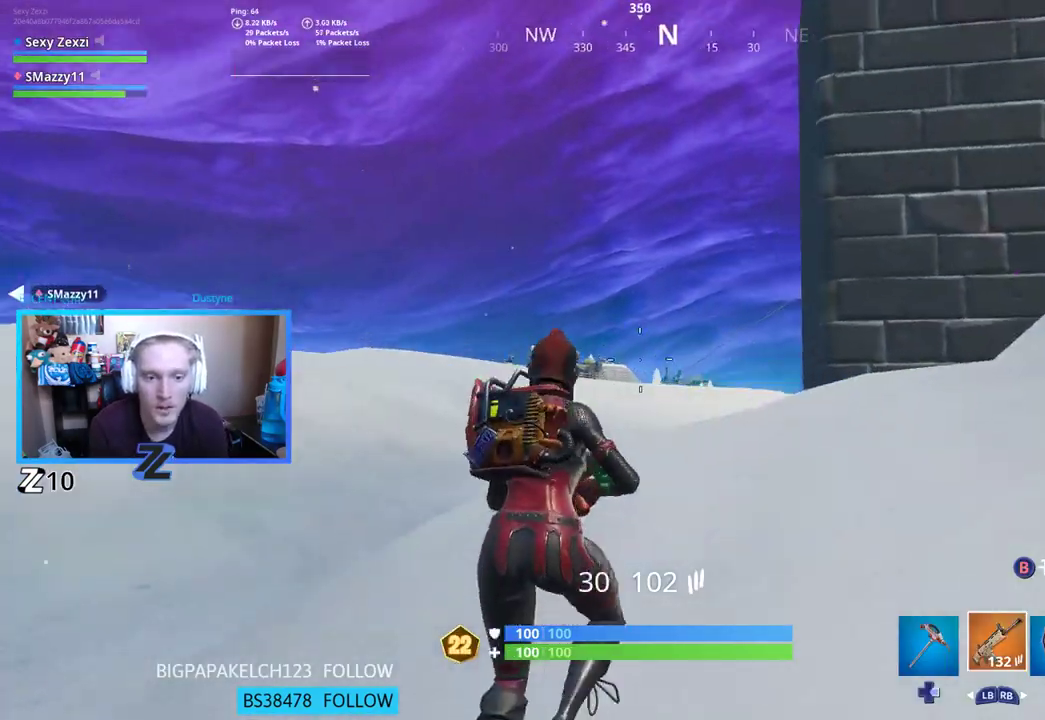
{"buttons": [], "left_stick": "up", "right_stick": "center", "events": [[17, "A", "up"], [17, "right_stick", "center"]]}
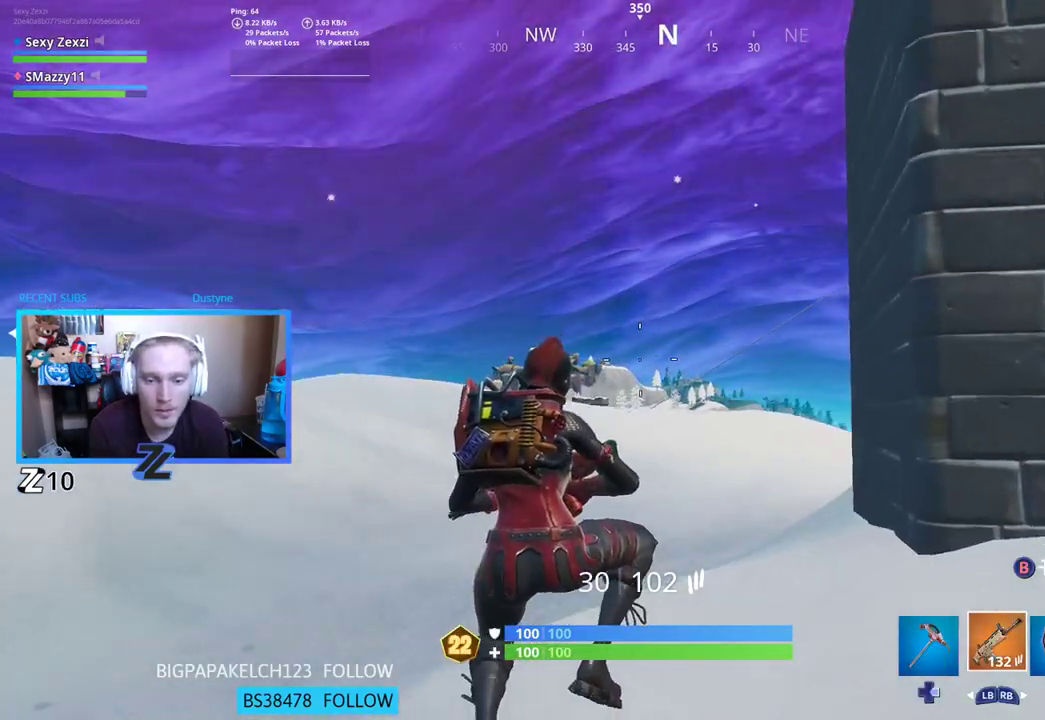
{"buttons": [], "left_stick": "up-left", "right_stick": "center", "events": [[268, "left_stick", "up-left"]]}
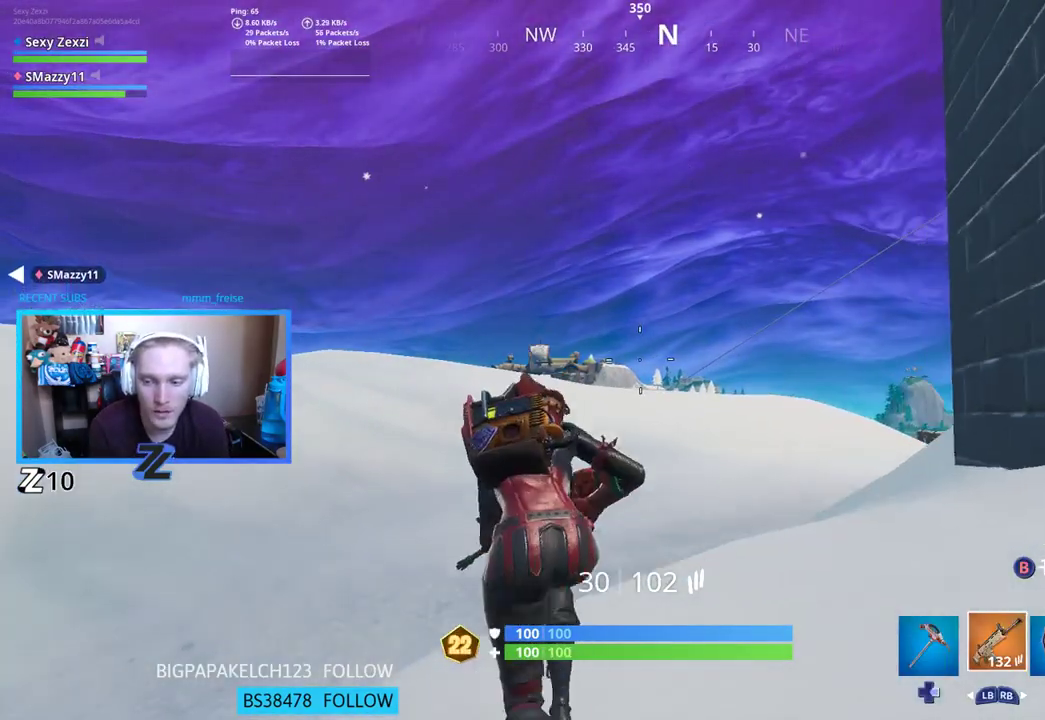
{"buttons": [], "left_stick": "center", "right_stick": "center", "events": [[34, "right_stick", "right"], [134, "right_stick", "down-right"], [235, "A", "down"], [285, "right_stick", "center"], [335, "A", "up"], [352, "left_stick", "center"]]}
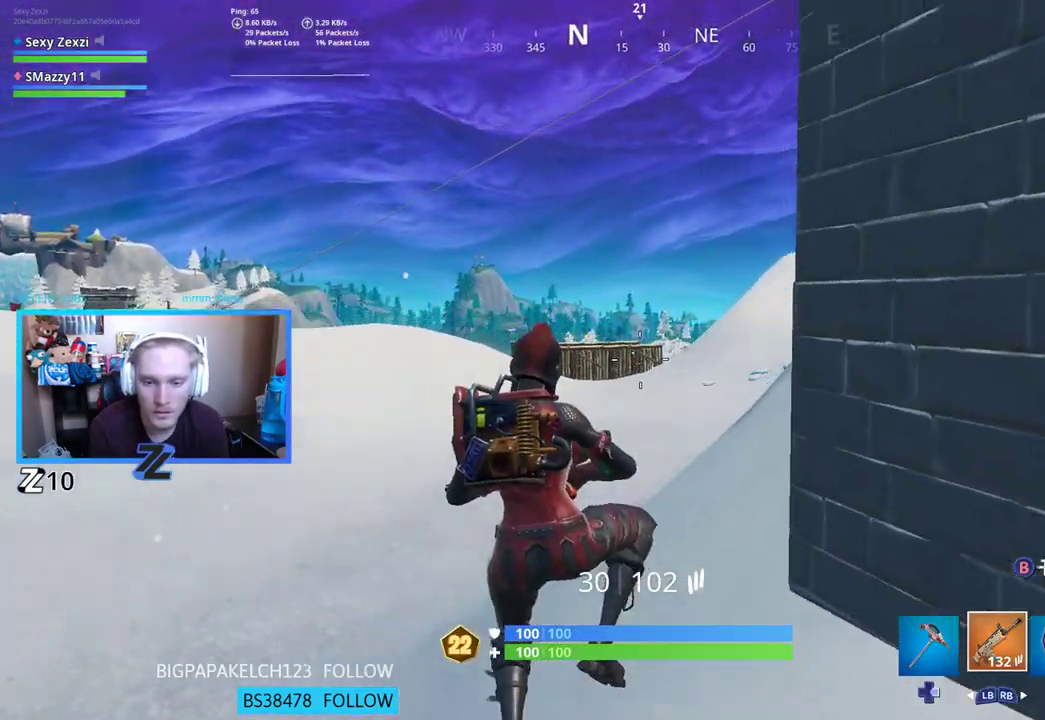
{"buttons": [], "left_stick": "up-left", "right_stick": "center", "events": [[201, "left_stick", "up-left"], [301, "right_stick", "left"], [402, "right_stick", "center"]]}
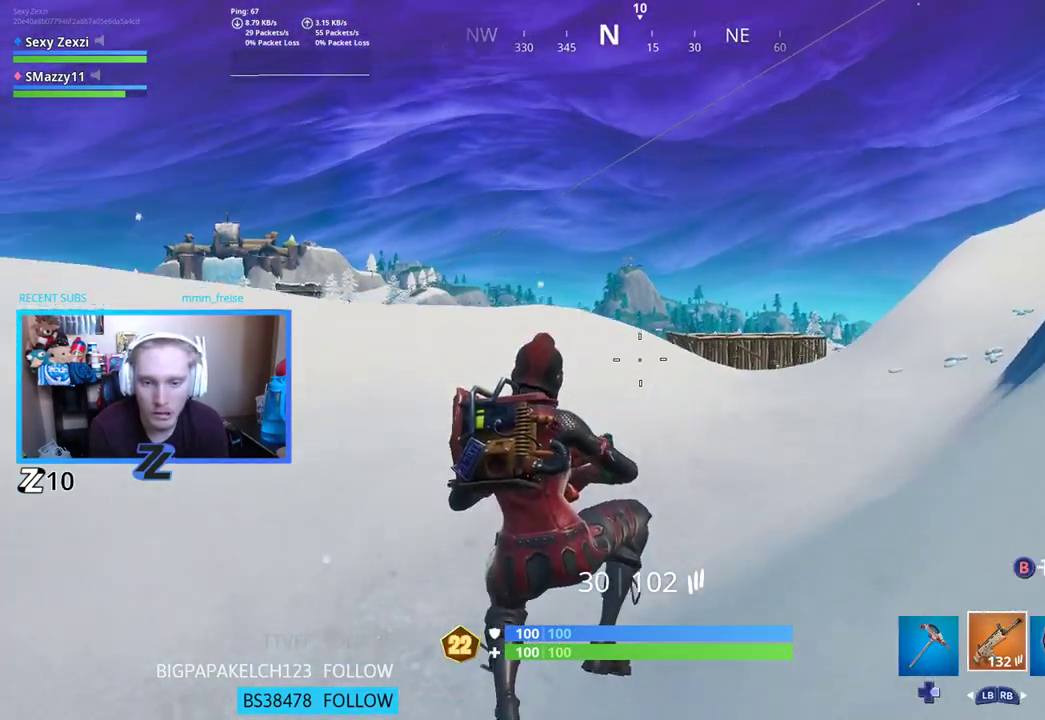
{"buttons": [], "left_stick": "left", "right_stick": "center", "events": [[67, "L3", "down"], [117, "right_stick", "up-right"], [234, "L3", "up"], [368, "A", "down"], [385, "left_stick", "left"], [418, "right_stick", "center"], [435, "A", "up"]]}
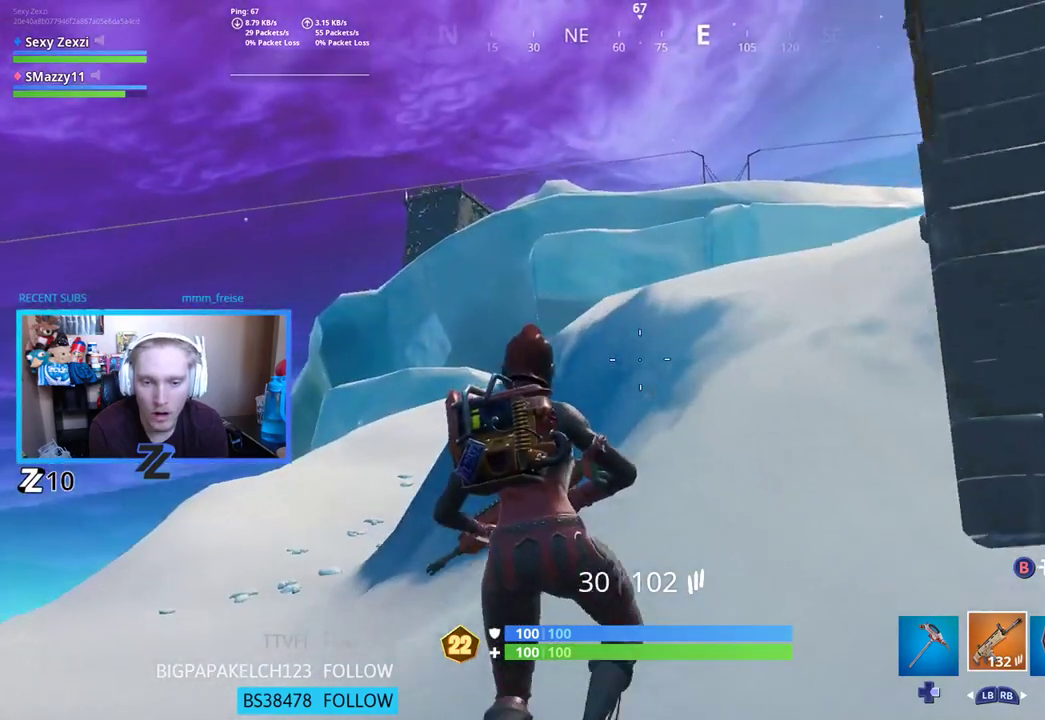
{"buttons": [], "left_stick": "up-left", "right_stick": "center", "events": [[151, "left_stick", "up-left"]]}
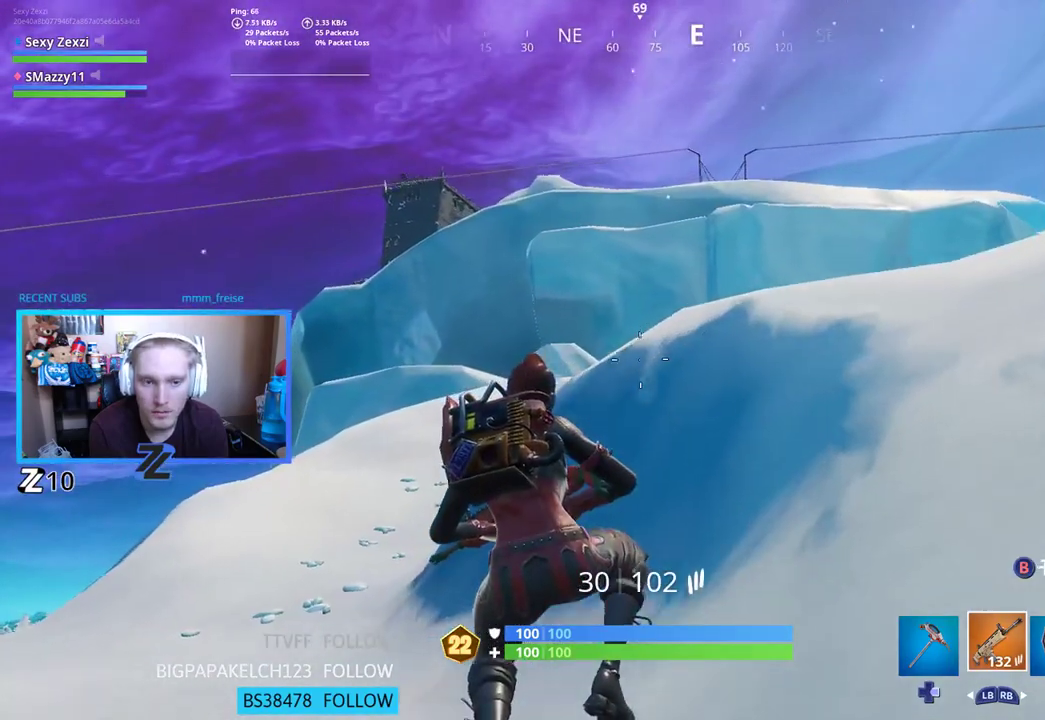
{"buttons": [], "left_stick": "up-left", "right_stick": "center", "events": [[50, "right_stick", "down-left"], [117, "L3", "down"], [201, "right_stick", "center"], [251, "L3", "up"]]}
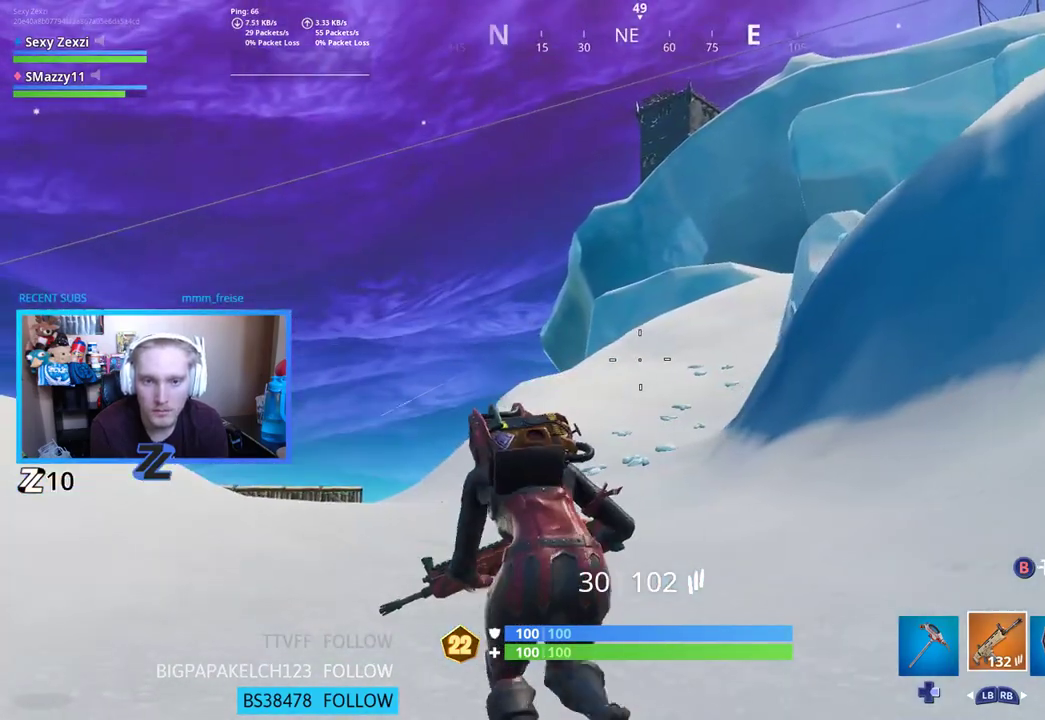
{"buttons": [], "left_stick": "up-left", "right_stick": "center", "events": [[117, "right_stick", "left"], [167, "right_stick", "down-left"], [268, "A", "down"], [368, "A", "up"], [368, "right_stick", "center"]]}
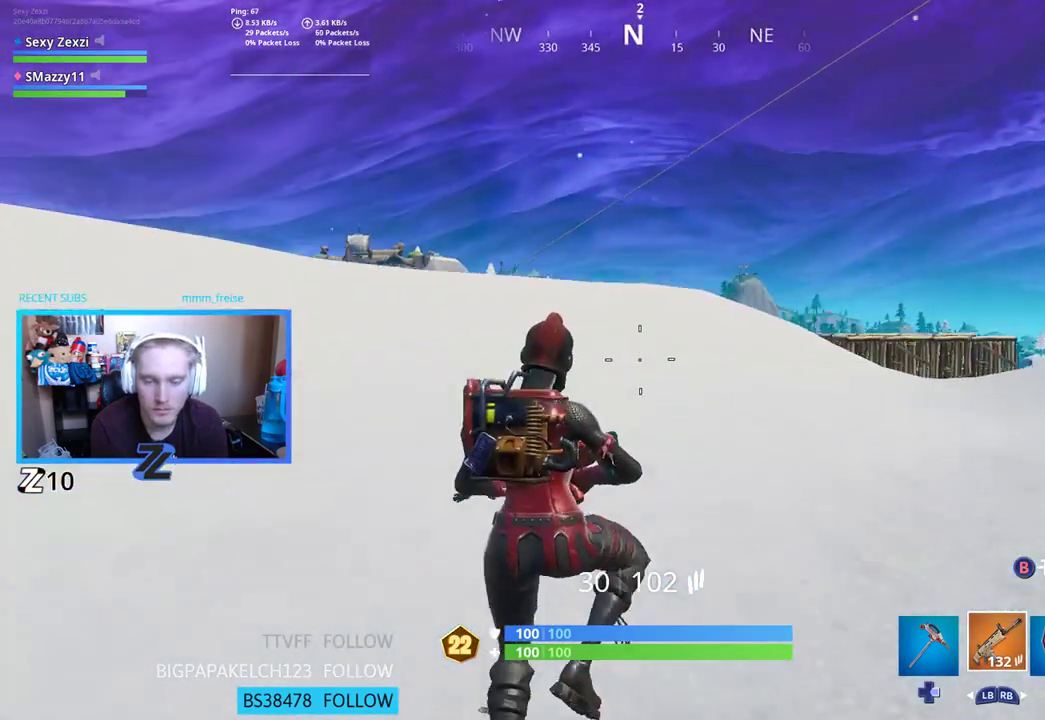
{"buttons": [], "left_stick": "up-left", "right_stick": "center", "events": []}
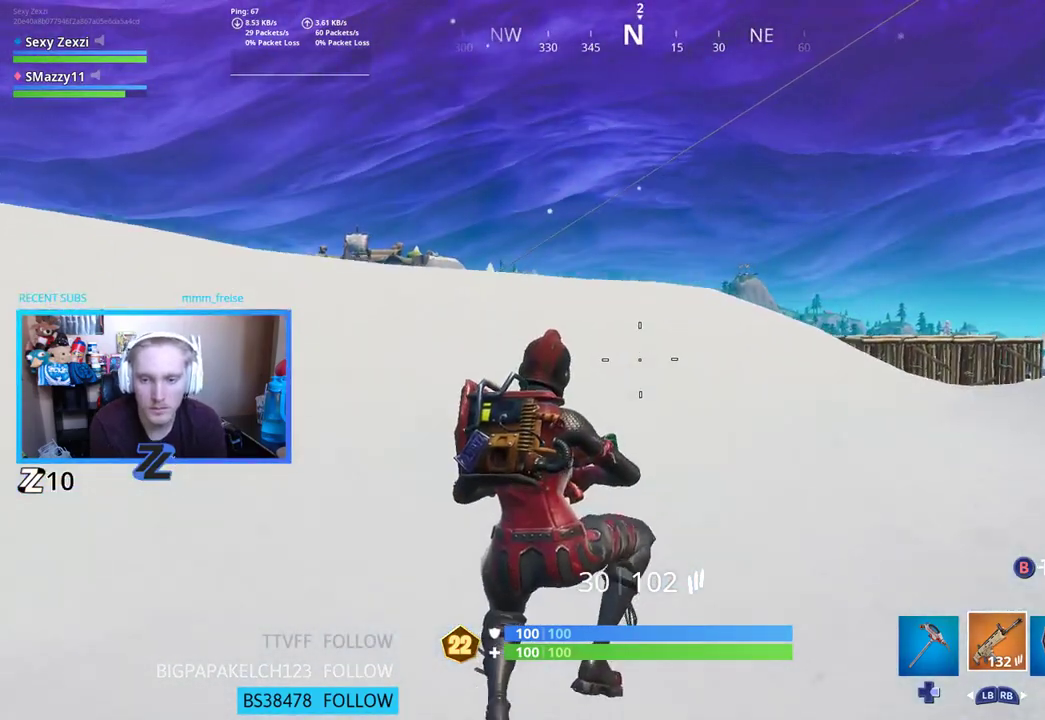
{"buttons": [], "left_stick": "up-left", "right_stick": "center", "events": [[234, "right_stick", "down"], [335, "A", "down"], [352, "right_stick", "center"], [435, "A", "up"]]}
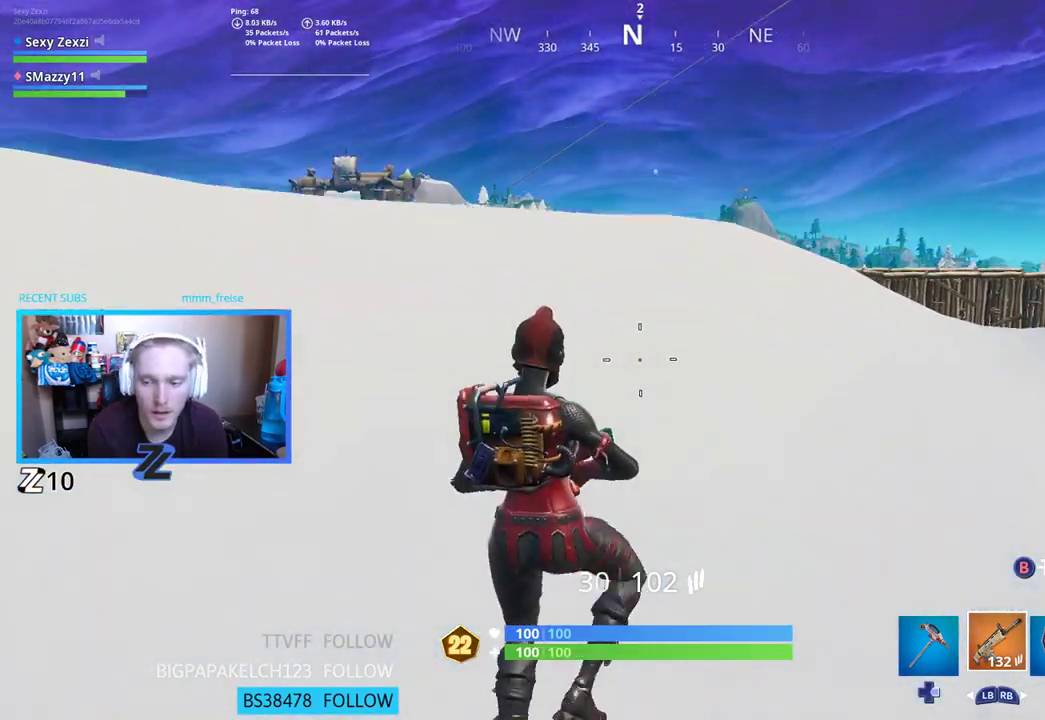
{"buttons": [], "left_stick": "up-left", "right_stick": "center", "events": []}
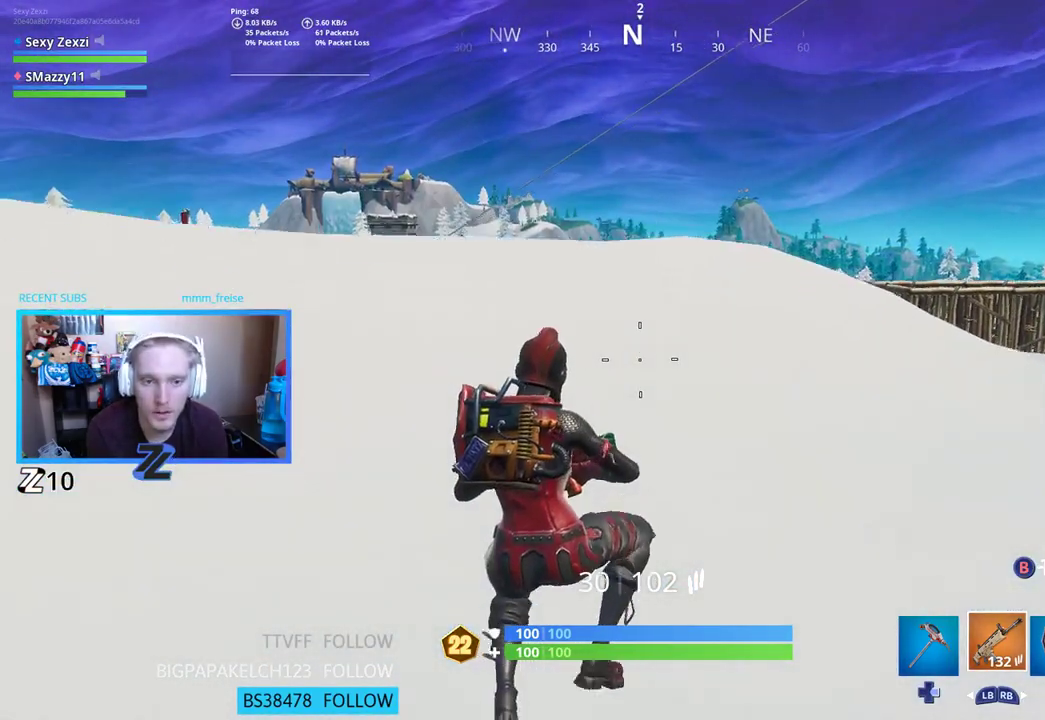
{"buttons": [], "left_stick": "up-left", "right_stick": "center", "events": [[67, "right_stick", "down-left"], [201, "right_stick", "center"], [301, "A", "down"], [402, "A", "up"]]}
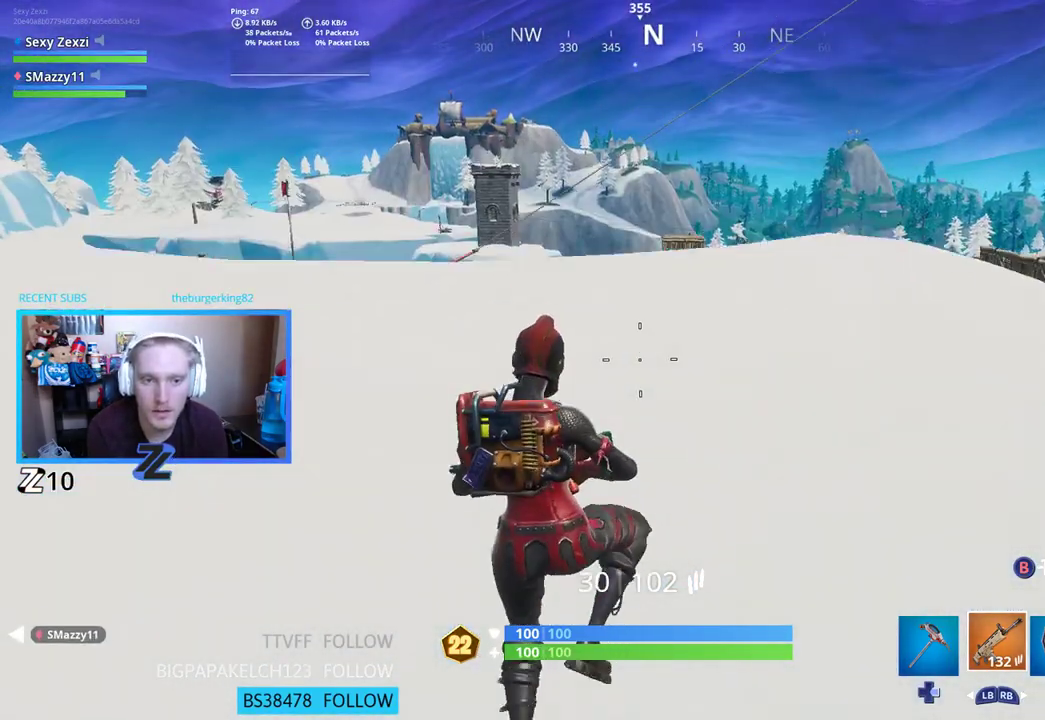
{"buttons": [], "left_stick": "up-right", "right_stick": "down-right", "events": [[151, "left_stick", "up"], [368, "left_stick", "up-right"], [468, "right_stick", "down-right"]]}
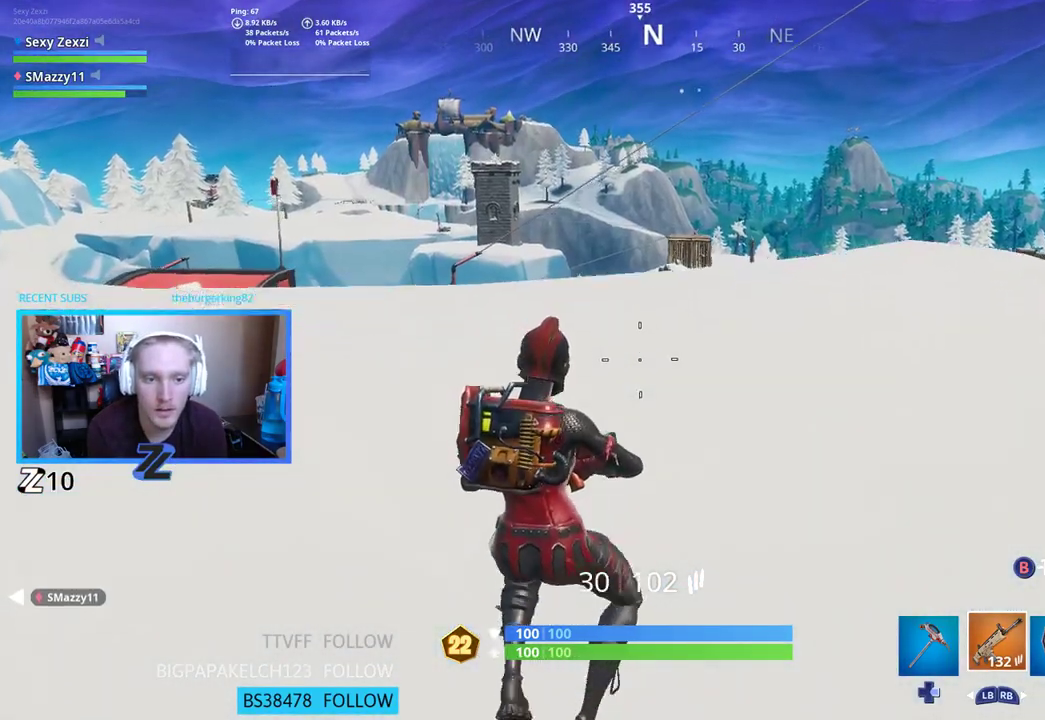
{"buttons": [], "left_stick": "up-right", "right_stick": "center", "events": [[84, "right_stick", "right"], [217, "right_stick", "center"], [251, "A", "down"], [401, "A", "up"]]}
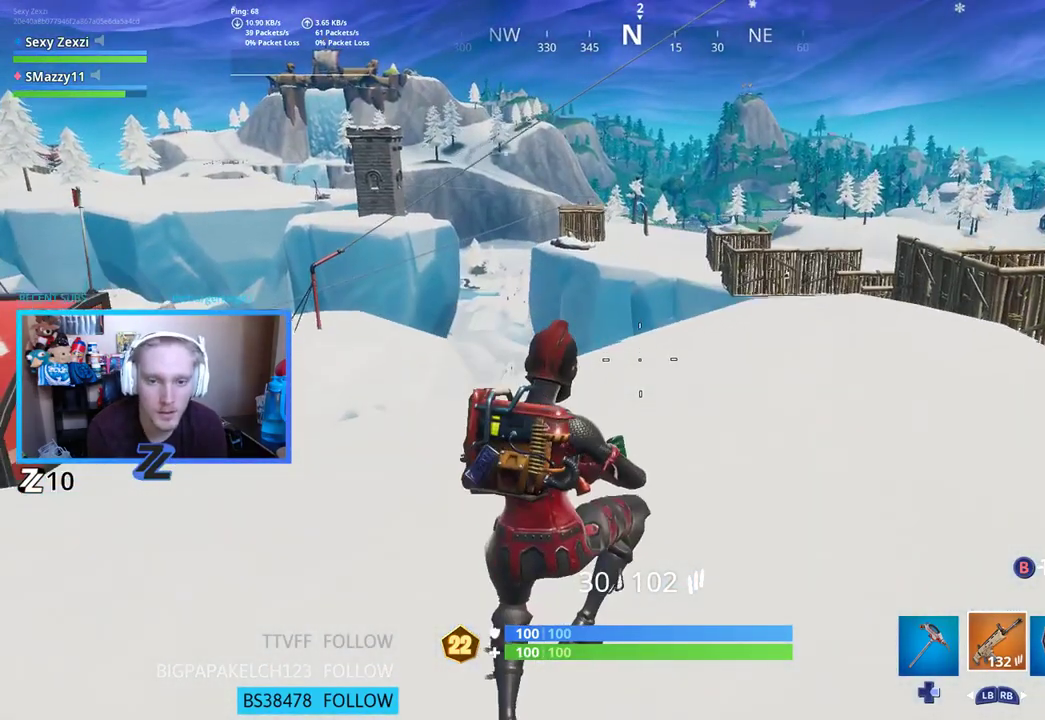
{"buttons": [], "left_stick": "right", "right_stick": "center", "events": [[17, "left_stick", "right"]]}
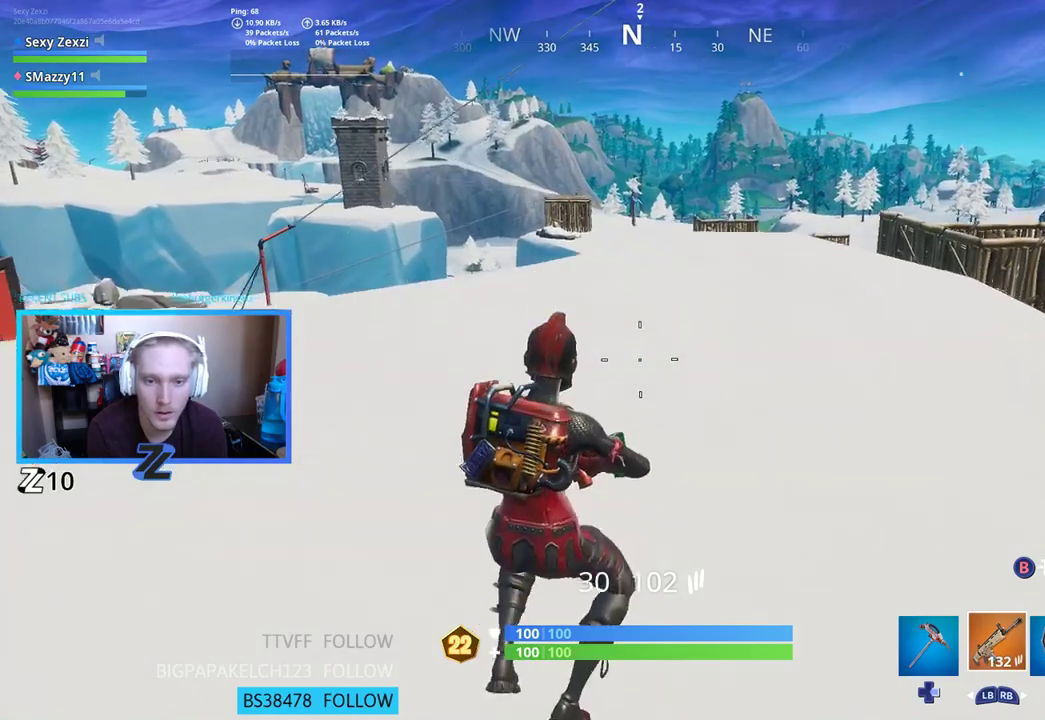
{"buttons": [], "left_stick": "up-right", "right_stick": "center", "events": [[267, "left_stick", "up-right"], [267, "right_stick", "right"], [351, "L3", "down"], [485, "L3", "up"], [485, "right_stick", "center"]]}
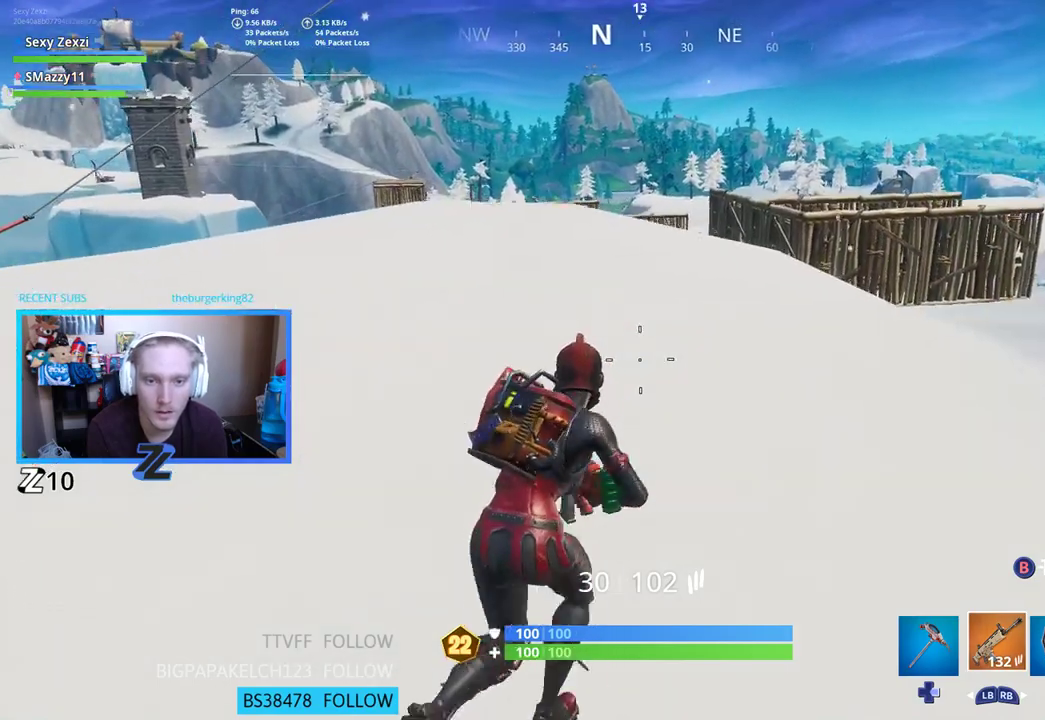
{"buttons": [], "left_stick": "up-right", "right_stick": "center", "events": [[50, "A", "down"], [167, "A", "up"]]}